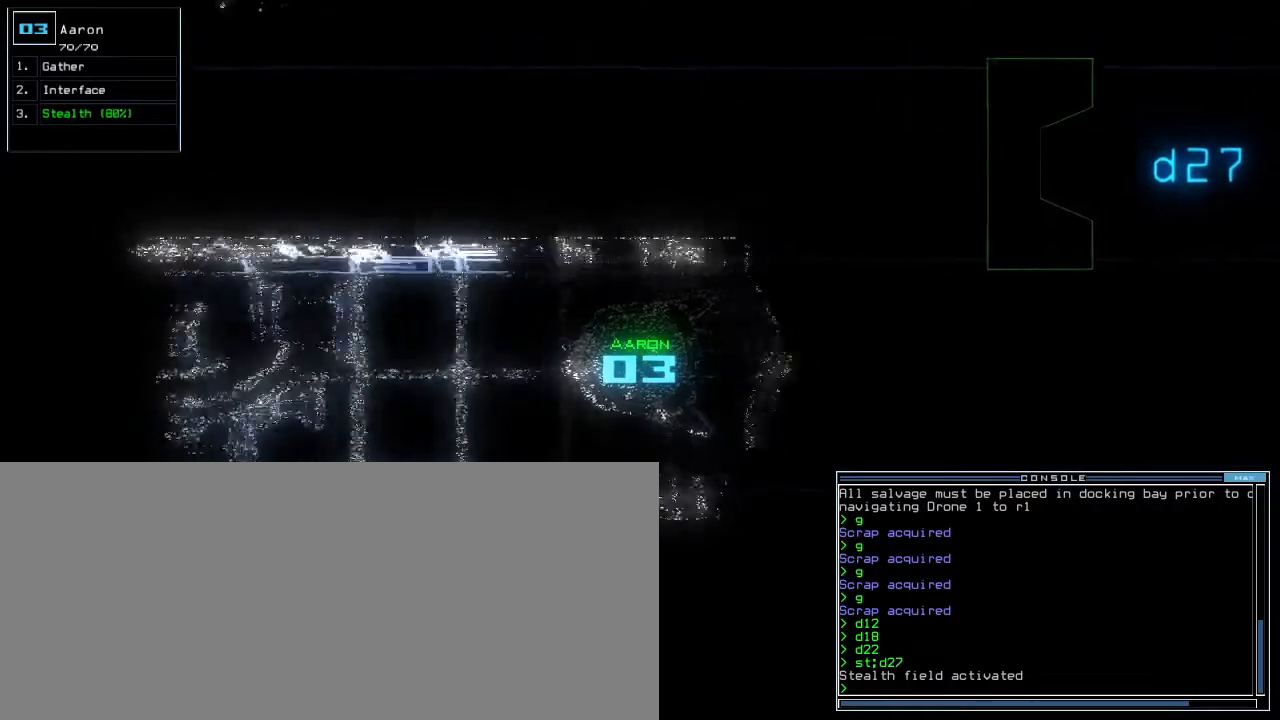
Gameplay with keyboard; each line is a JSON object with the keys held at the frame after it. "events" lists presses ("down") and releases ("up") of ".", "0", "1", "2", "3", "4", "5", "6", "7", "8", "9", "a", "b", "backspace", "c", "caps_lock", "comma", "ctrl_l", "ctrl_r", "d", "down", "e", "equals", "escape", "f", "f8", "g", "h", "i", "j", "k", "l", "left", "m", "minus", "n", "o", "p", "q", "quote", "r", "return", "right", "s", "semicolon", "shift_l", "shift_r", "space", "t", "tab", "tilde", "u", "up", "v", "w", "x", "y" and "z" between this image and that frame as [ms after this image, input, new state], when the widget could be followed in between. No other keys are recorded. Mouse input is not recorded.
{"keys": ["right", "up"], "events": [[100, "left", "down"], [133, "left", "up"], [483, "right", "down"]]}
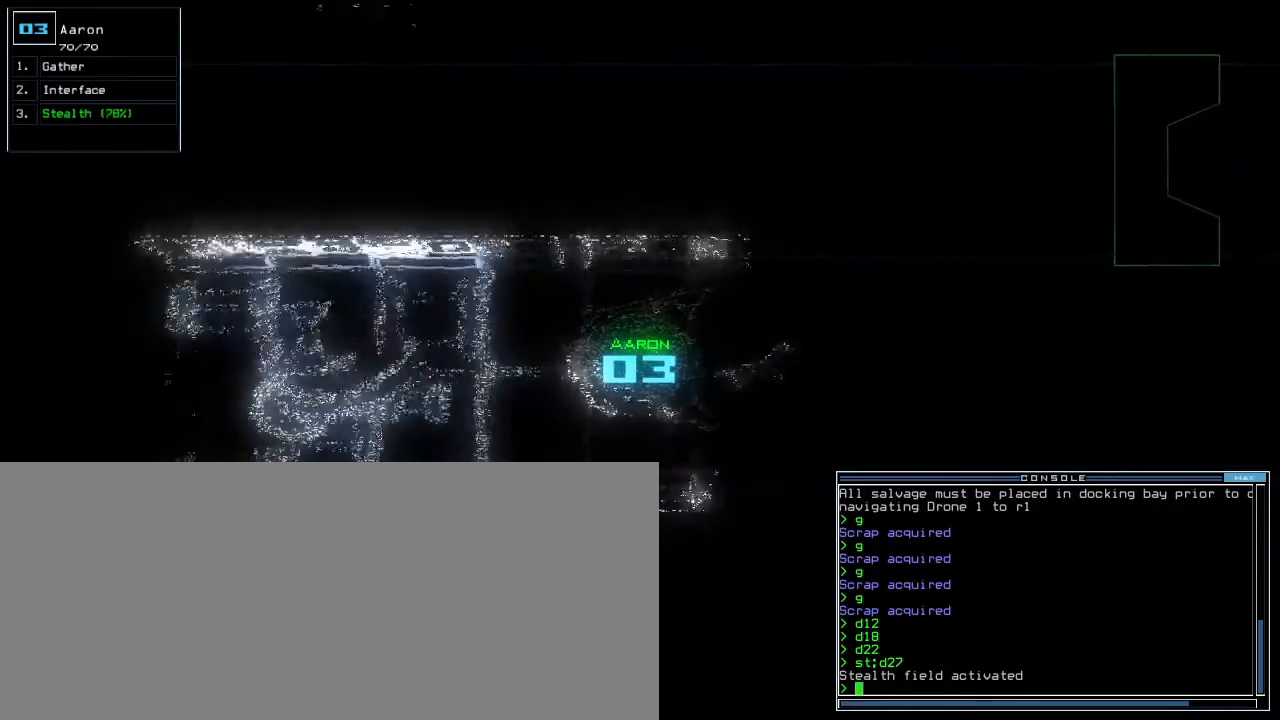
{"keys": ["up"], "events": [[33, "right", "up"], [333, "left", "down"], [417, "left", "up"]]}
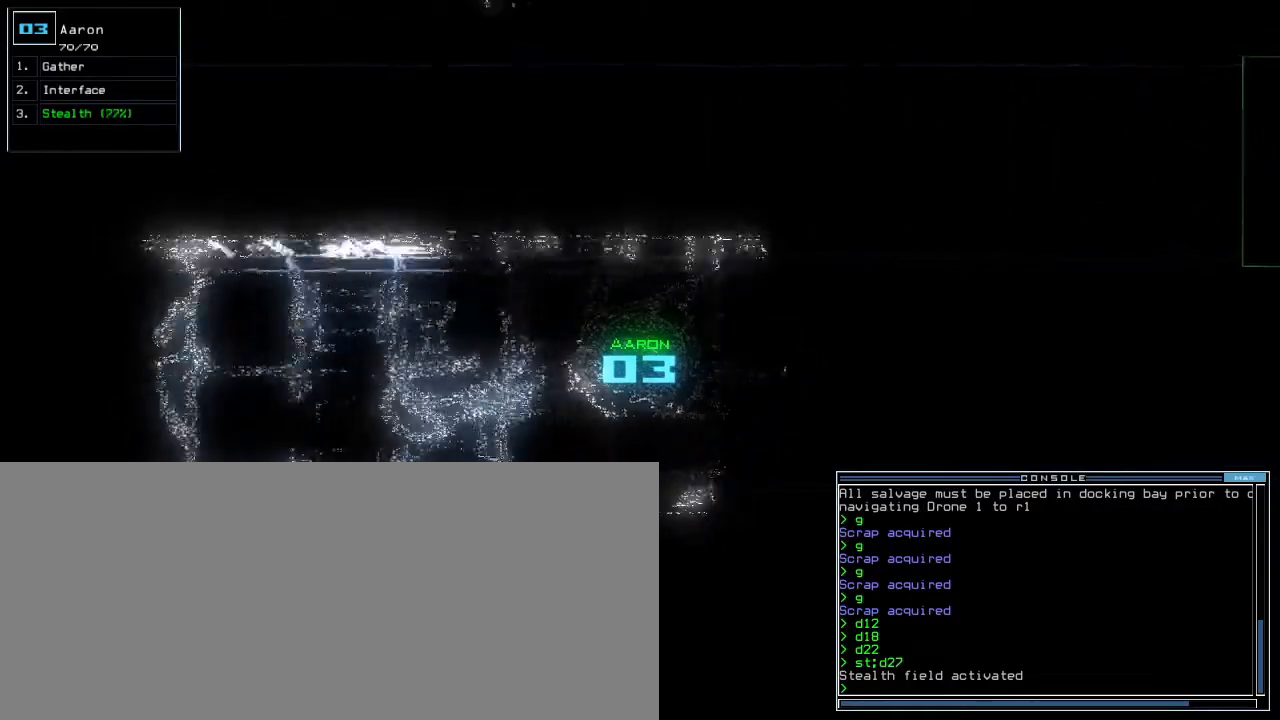
{"keys": ["up"], "events": [[367, "right", "down"], [417, "right", "up"]]}
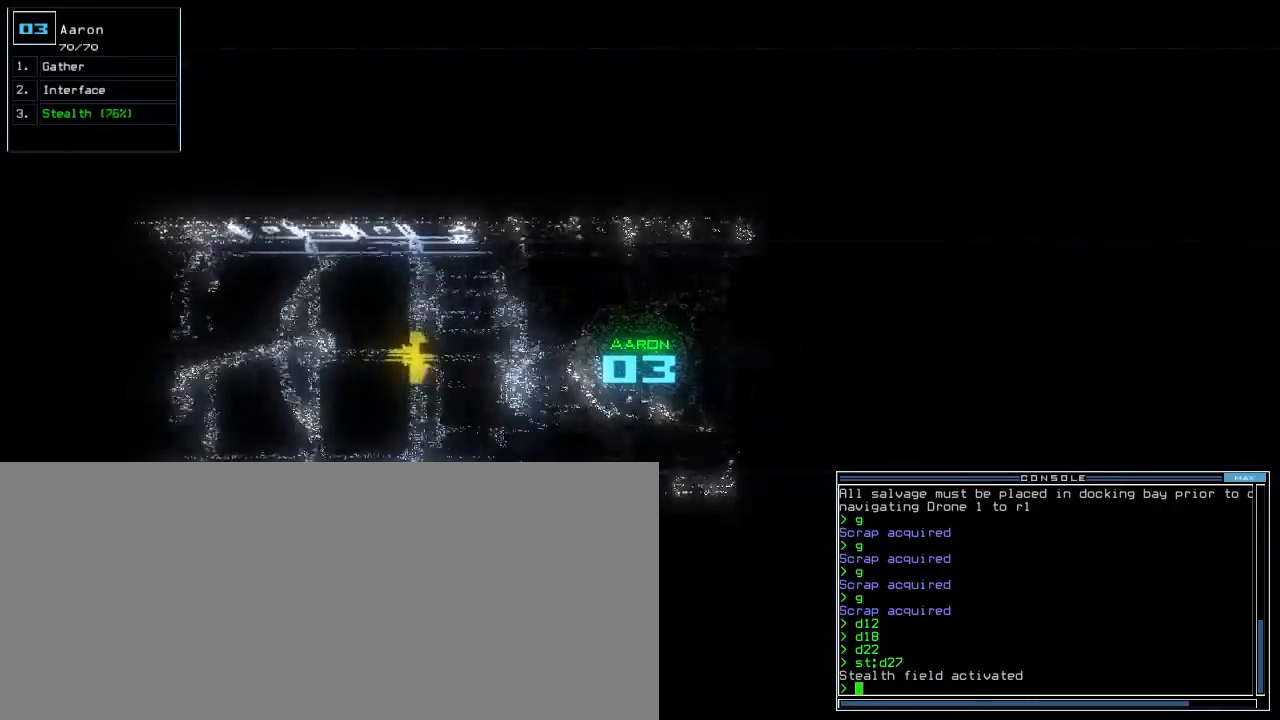
{"keys": ["up"], "events": []}
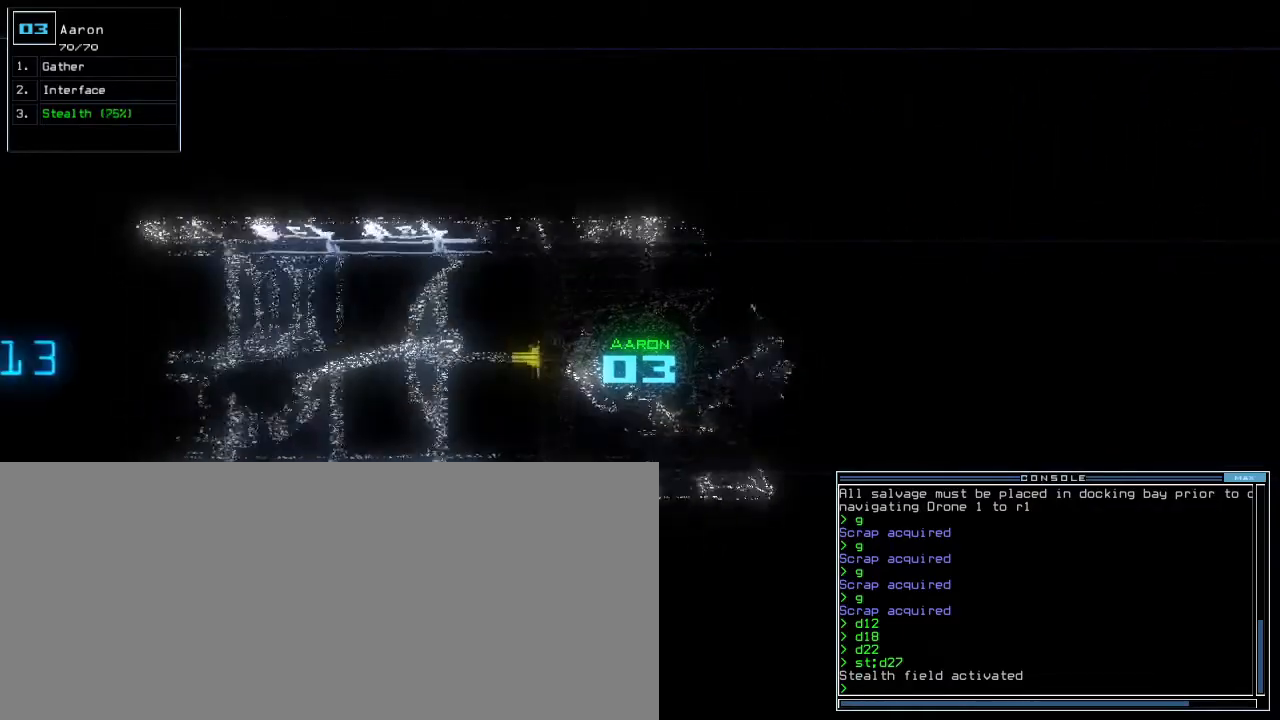
{"keys": ["up"], "events": []}
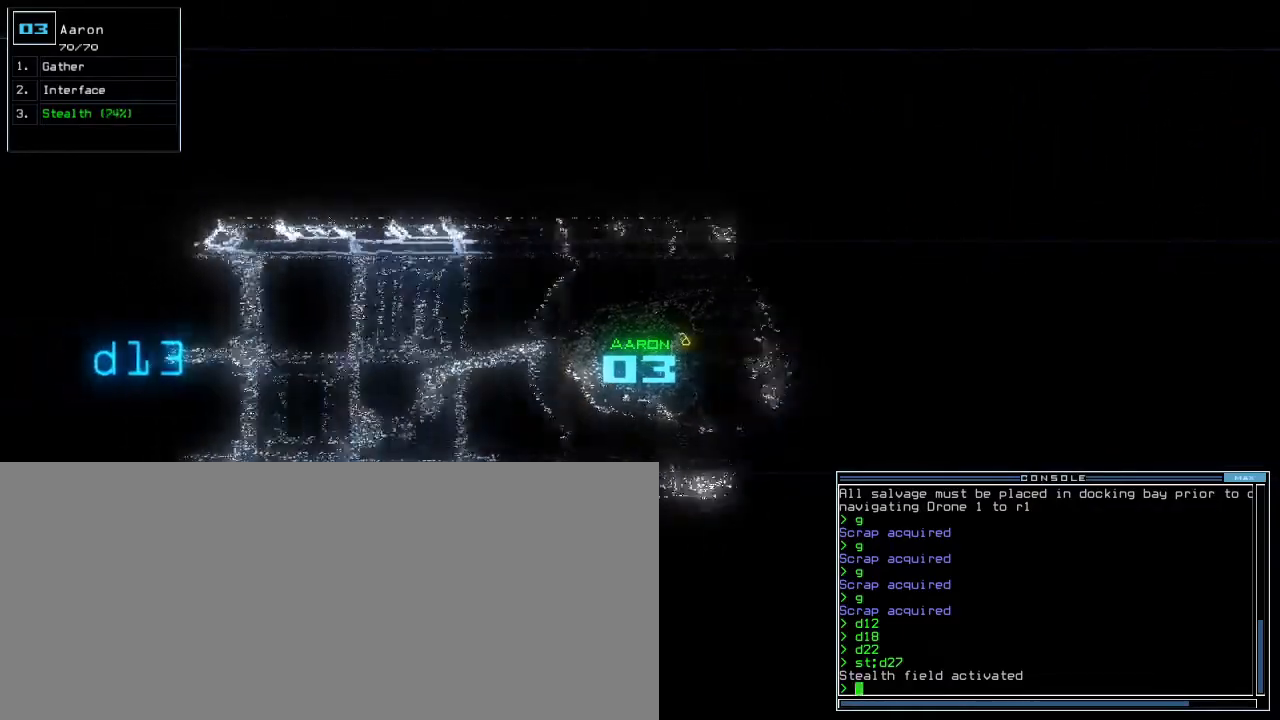
{"keys": ["up"], "events": []}
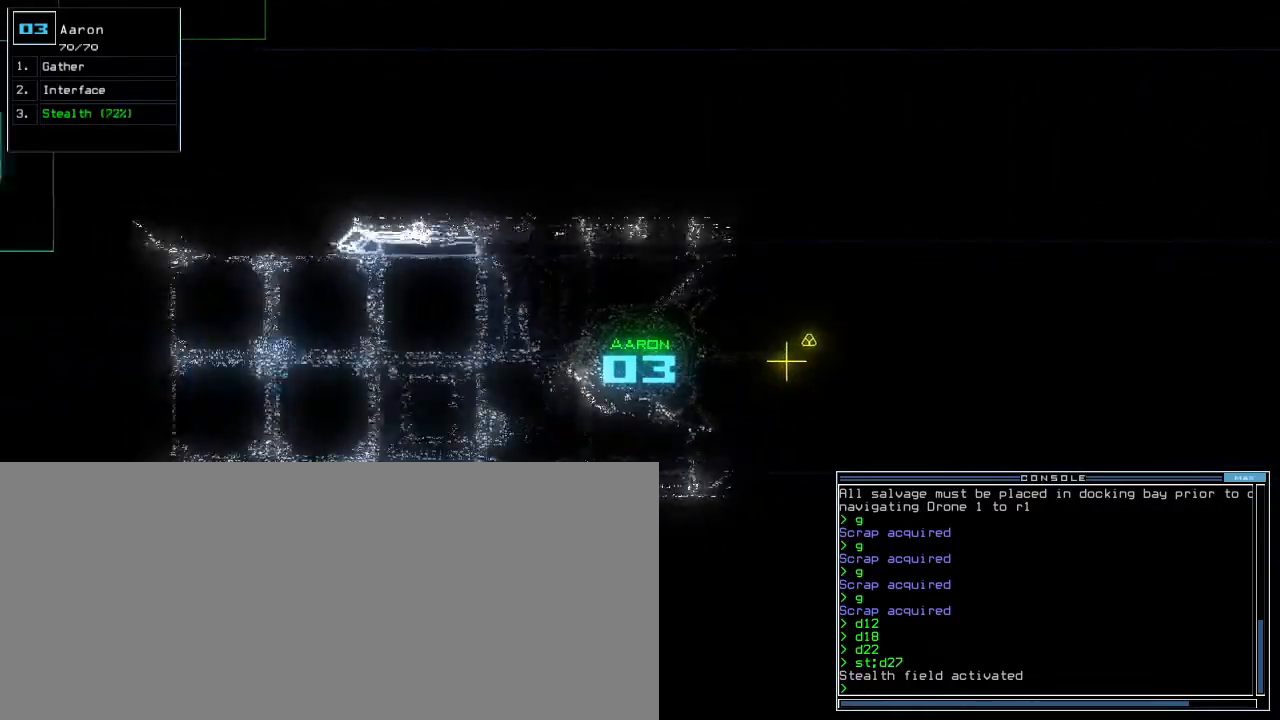
{"keys": ["up"], "events": []}
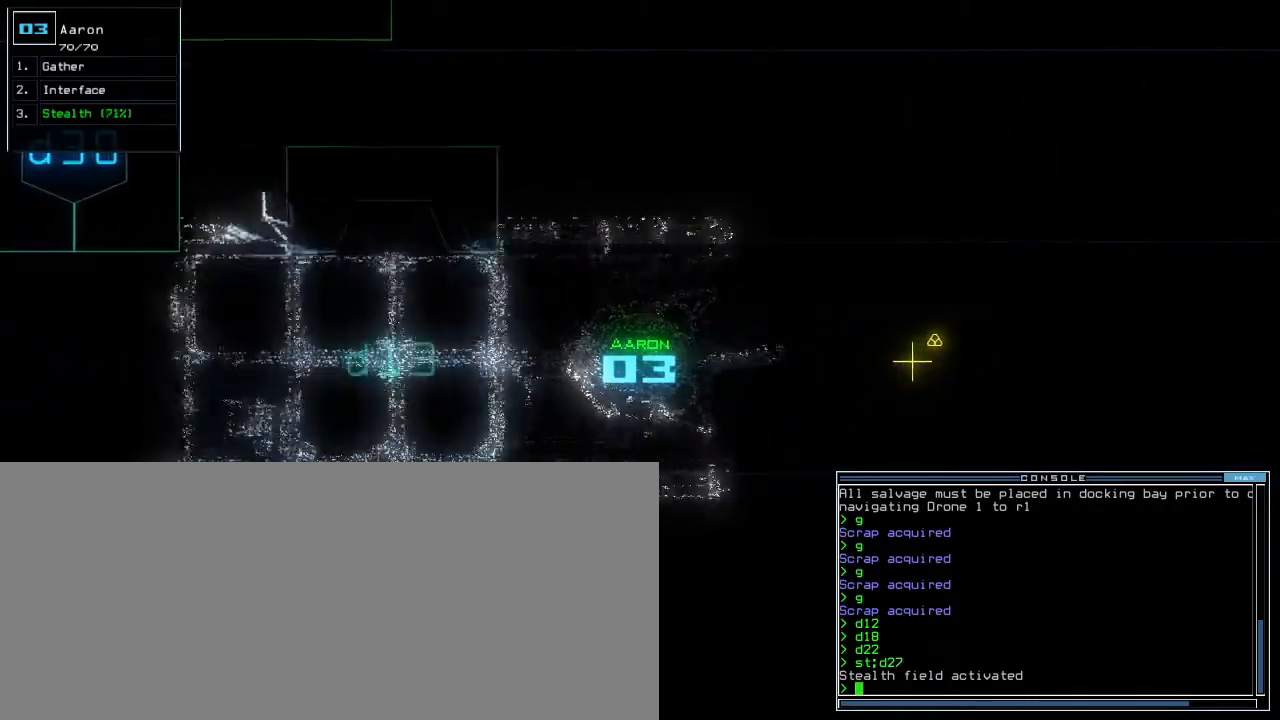
{"keys": ["up"], "events": []}
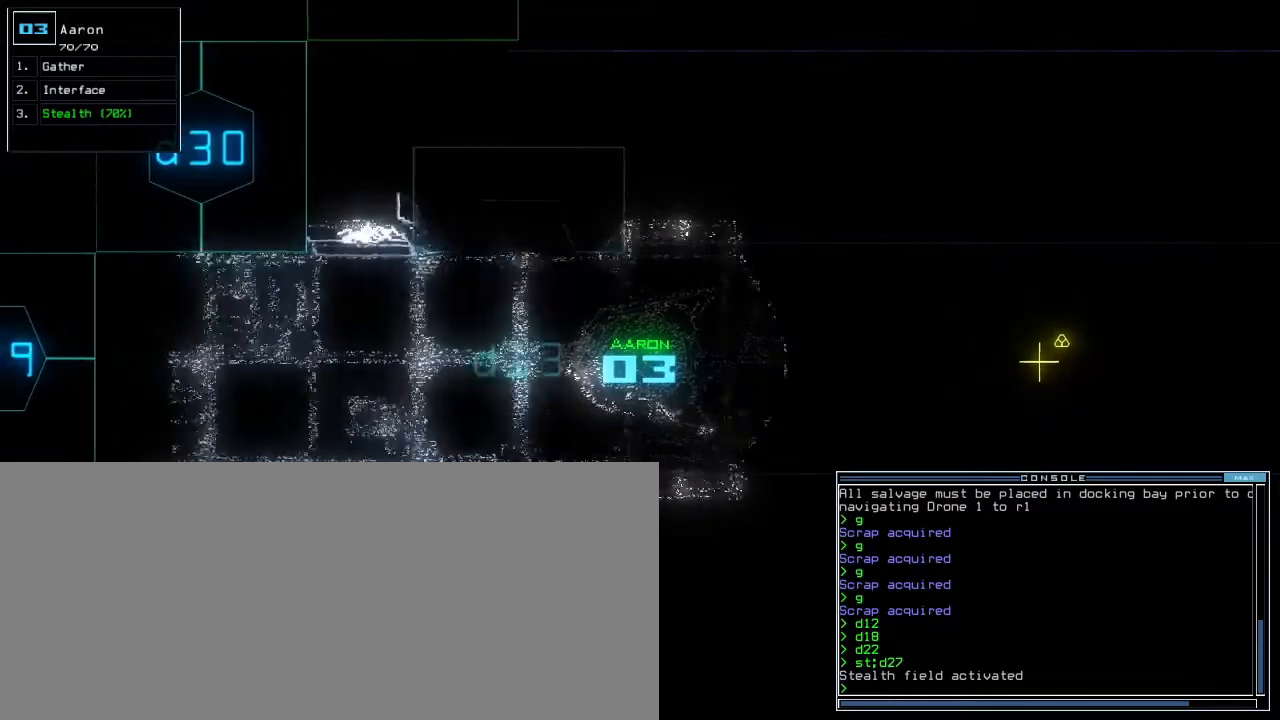
{"keys": ["up"], "events": []}
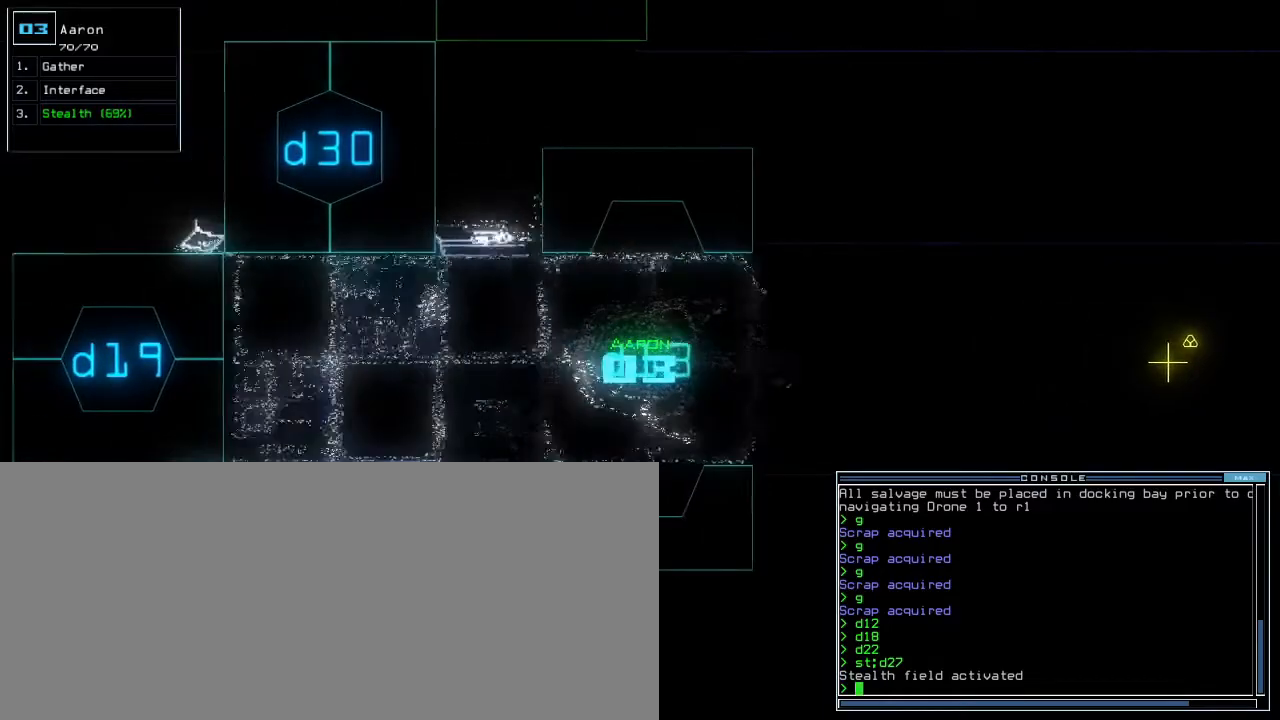
{"keys": ["up"], "events": []}
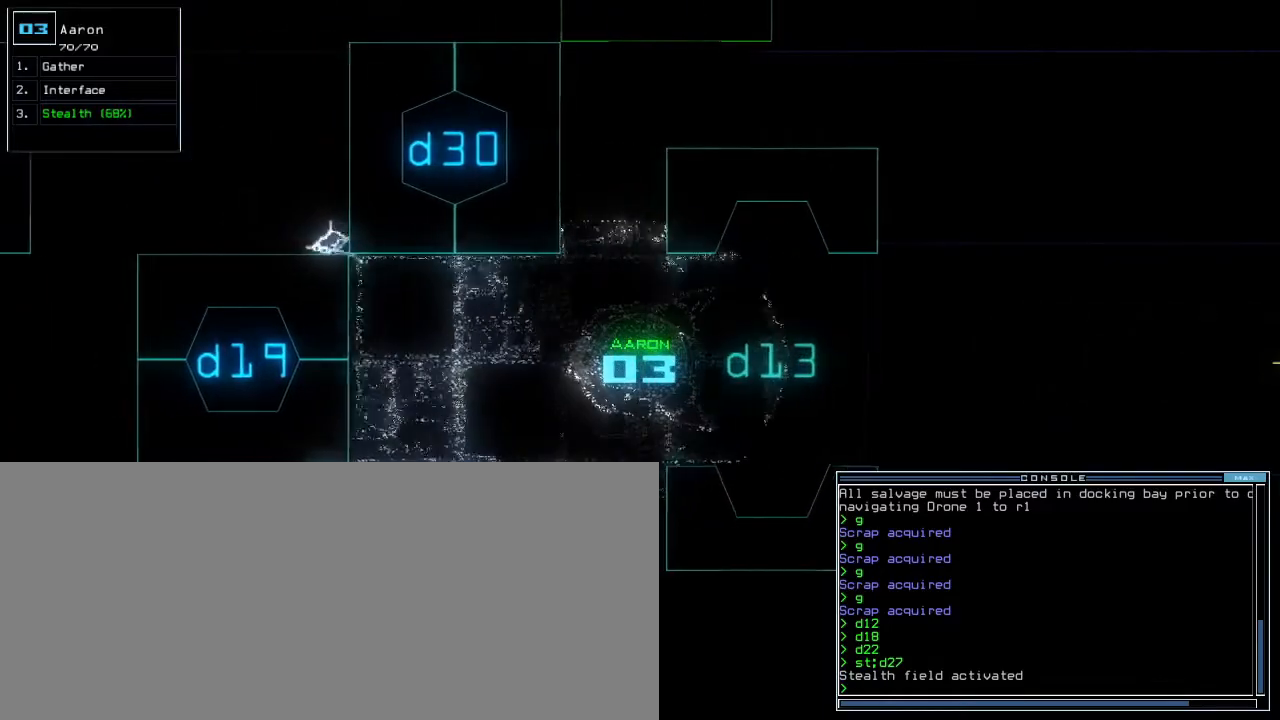
{"keys": ["down"], "events": [[383, "up", "up"], [467, "down", "down"]]}
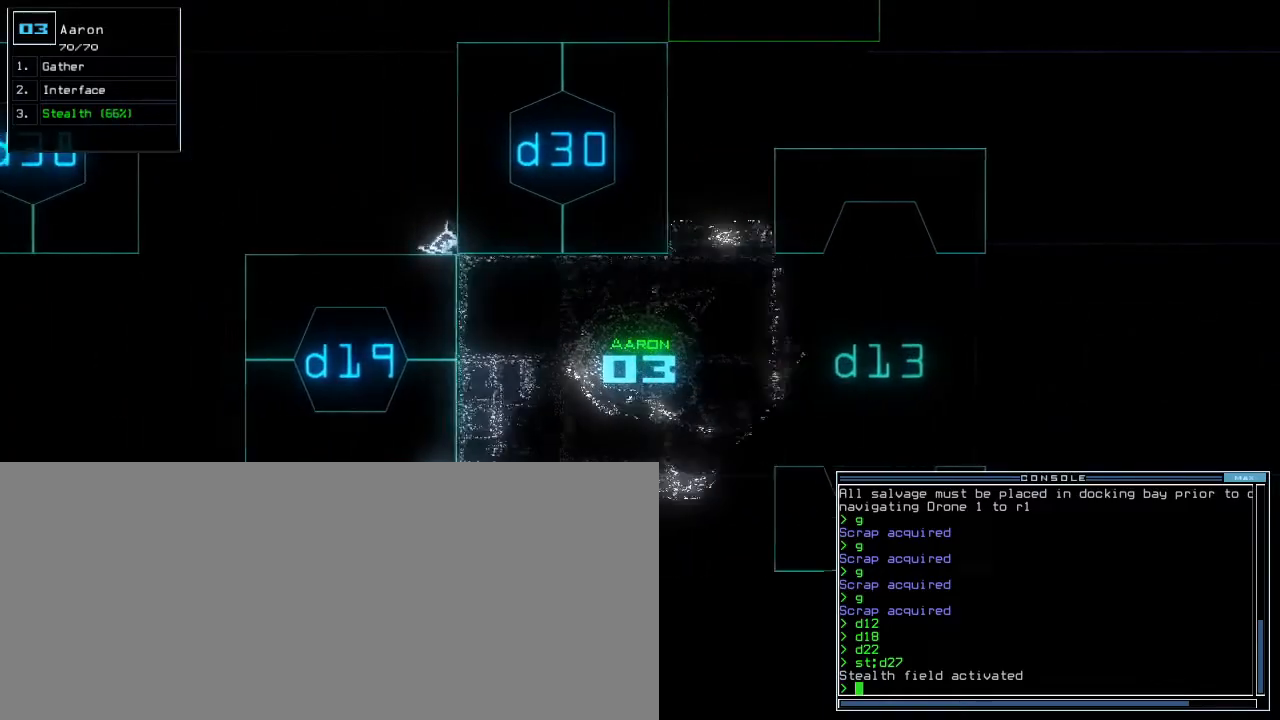
{"keys": ["down"], "events": [[200, "s", "down"], [250, "t", "down"], [300, "s", "up"], [350, "return", "down"], [350, "t", "up"], [433, "return", "up"]]}
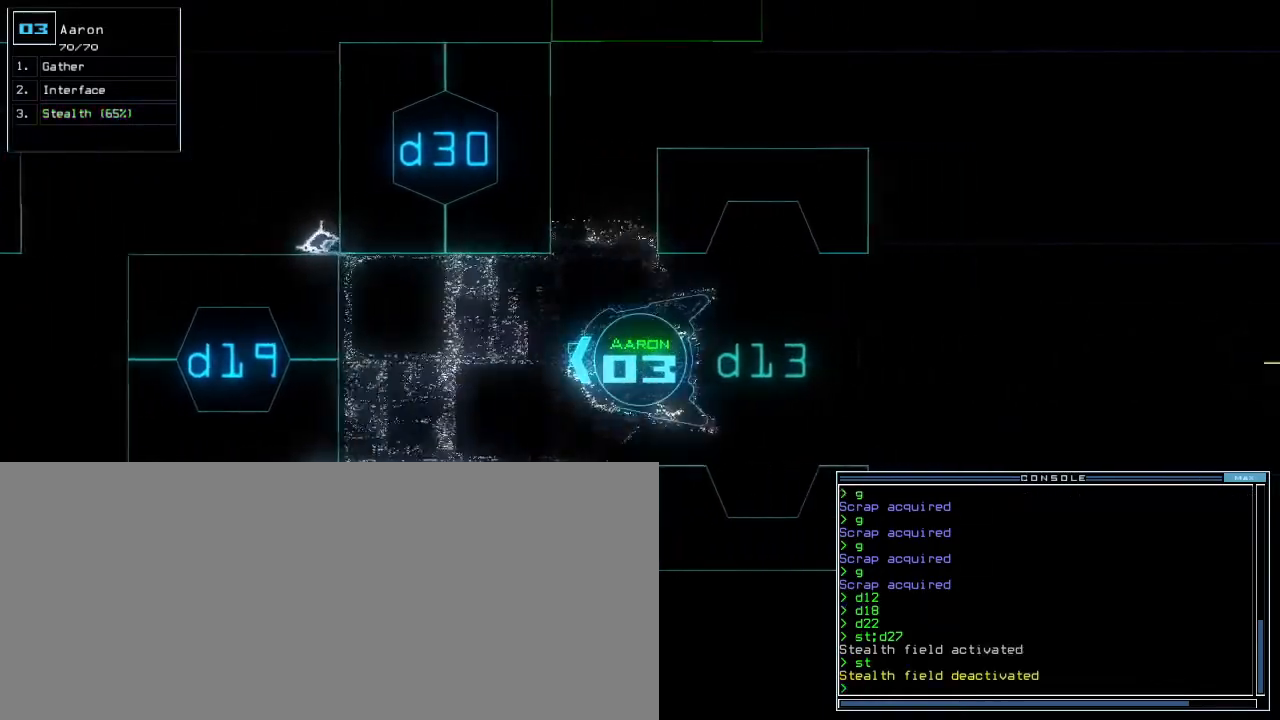
{"keys": ["down"], "events": []}
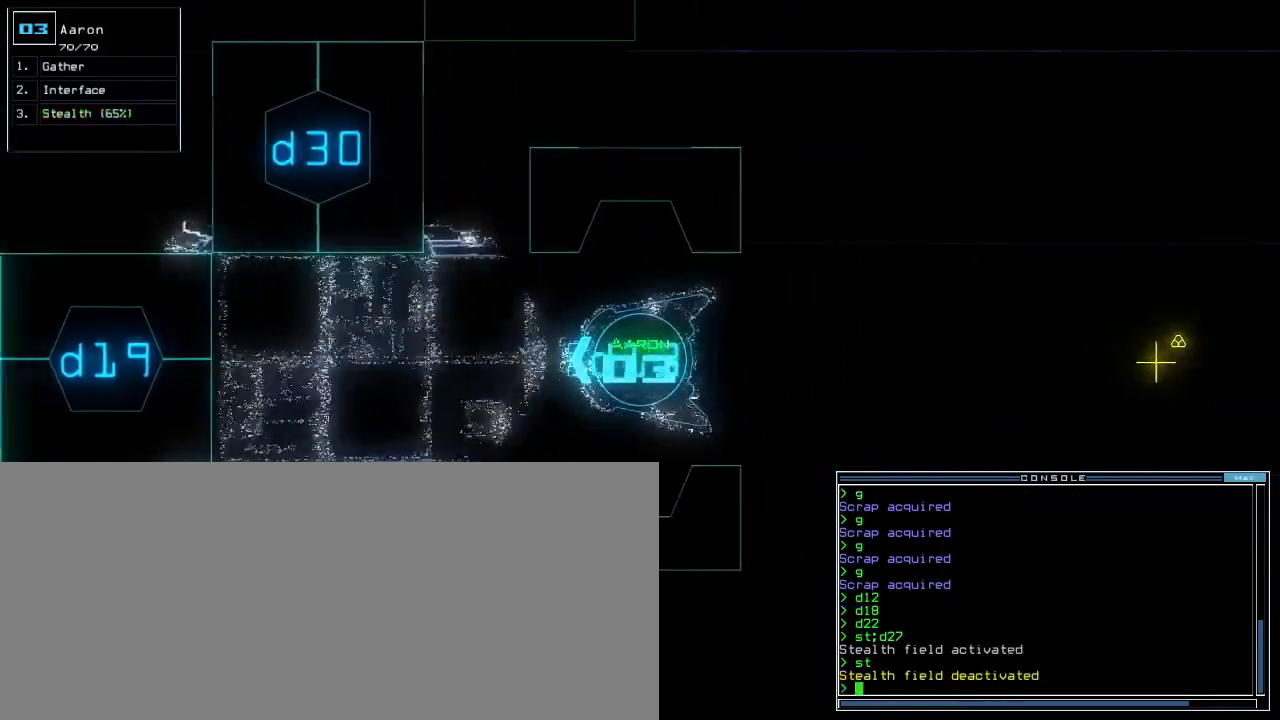
{"keys": ["down"], "events": []}
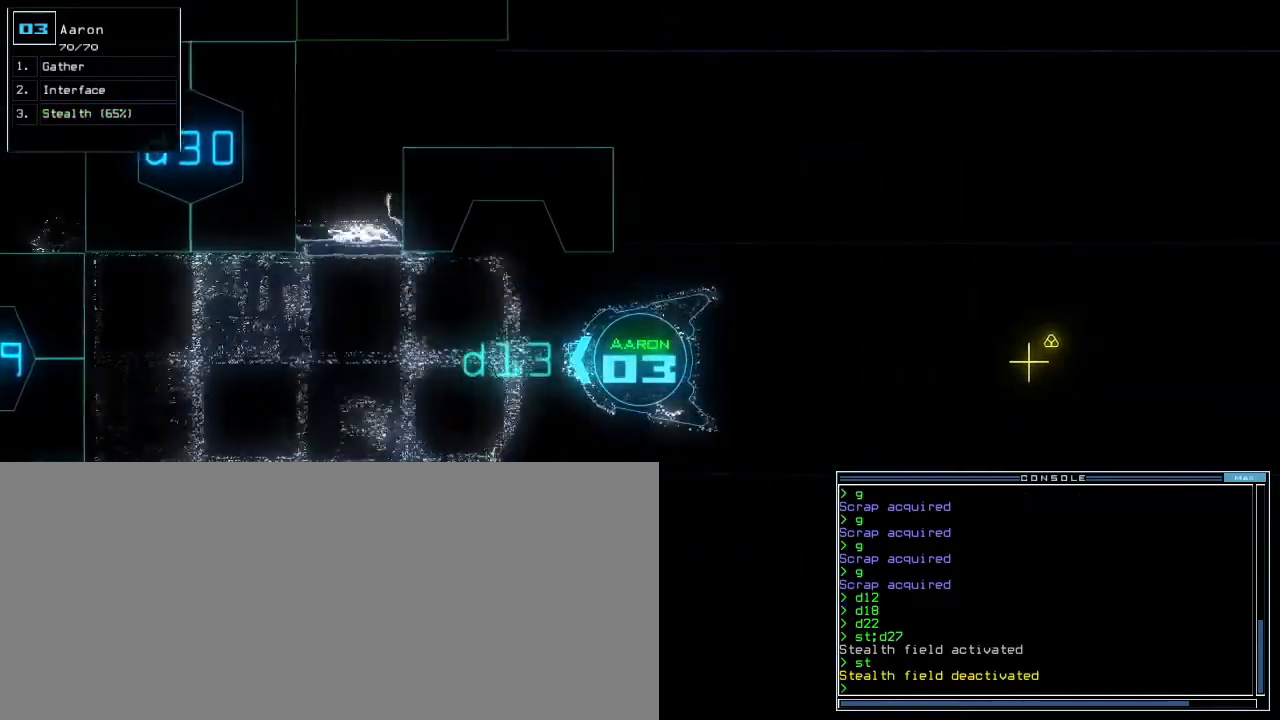
{"keys": ["down"], "events": []}
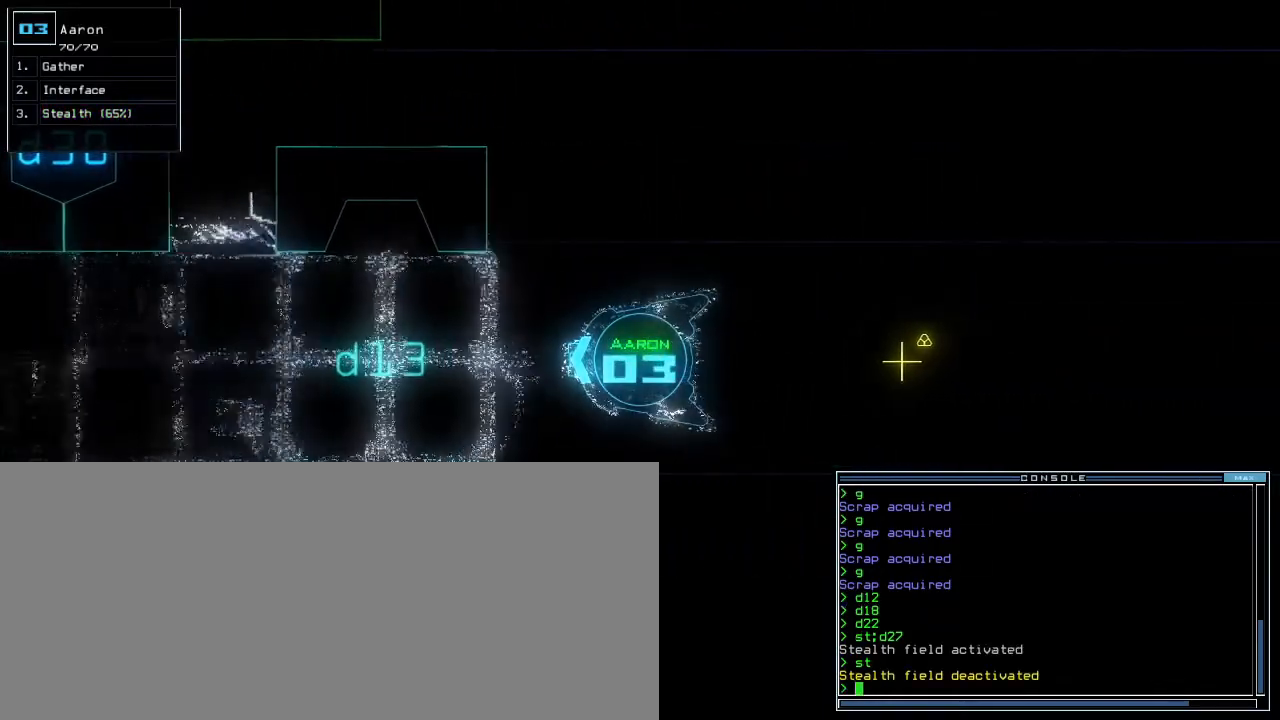
{"keys": ["down"], "events": []}
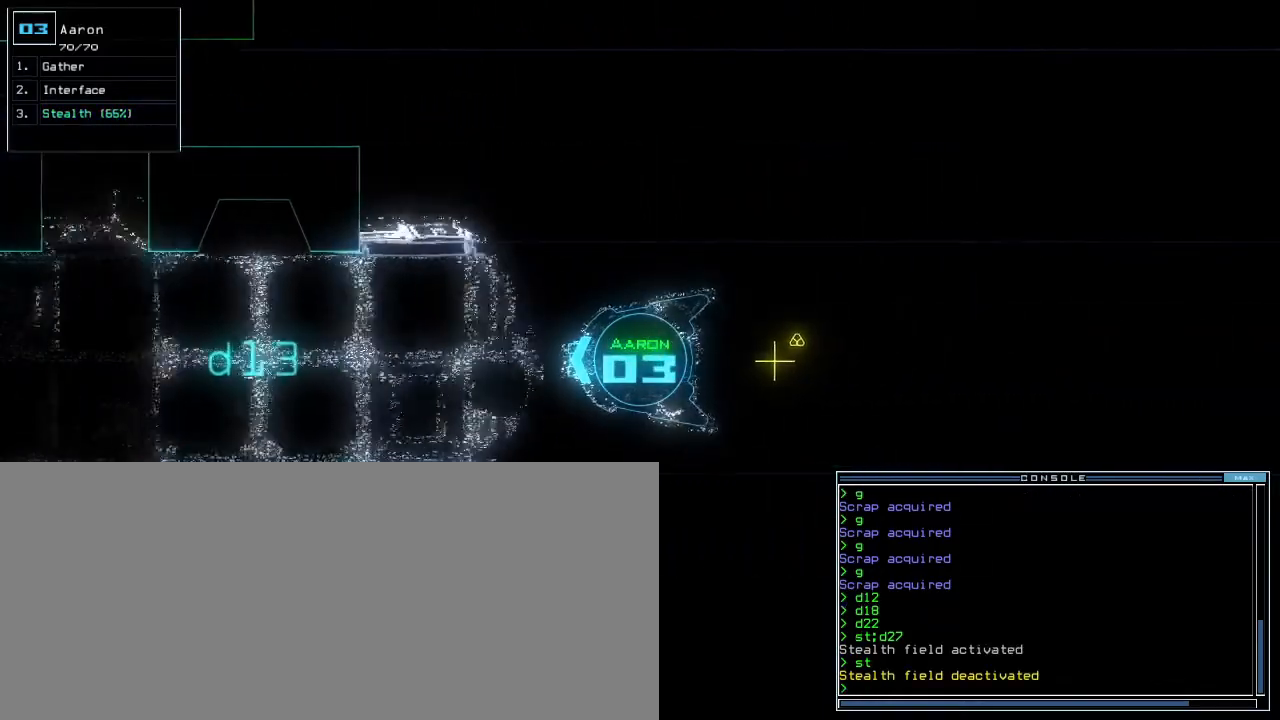
{"keys": ["down"], "events": [[350, "g", "down"], [417, "g", "up"], [417, "return", "down"], [483, "return", "up"]]}
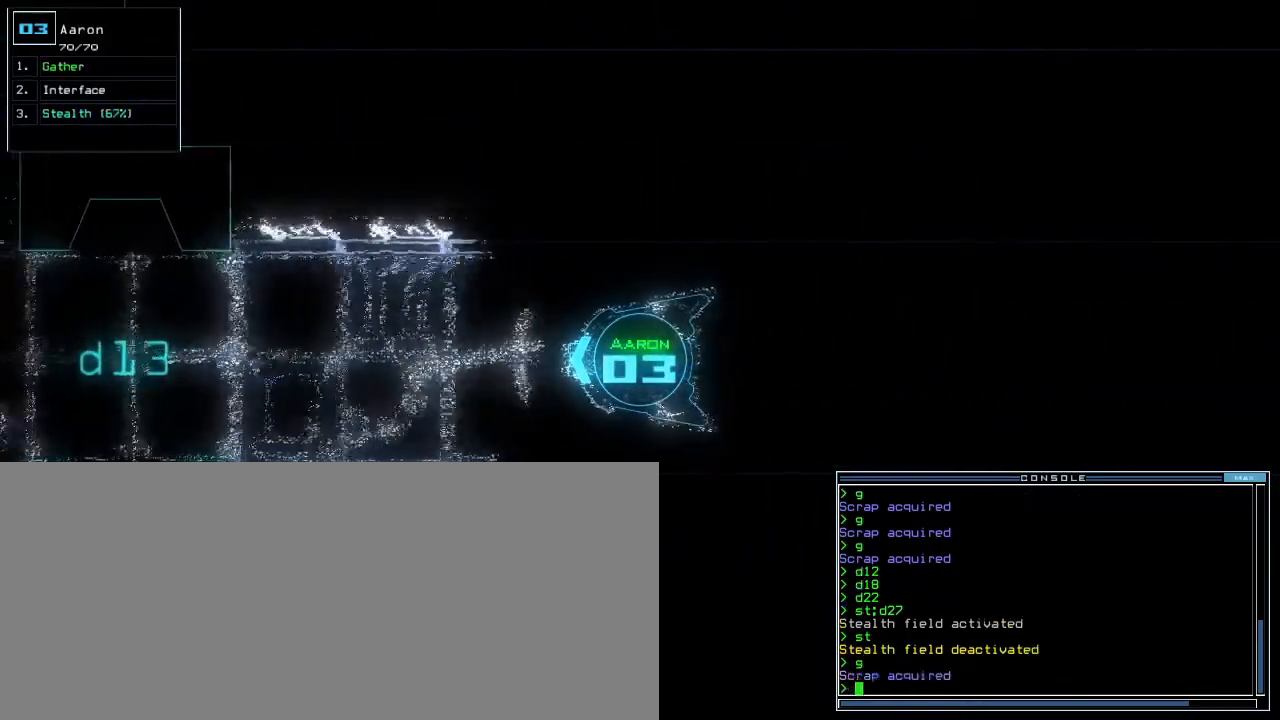
{"keys": ["down", "right"], "events": [[383, "right", "down"]]}
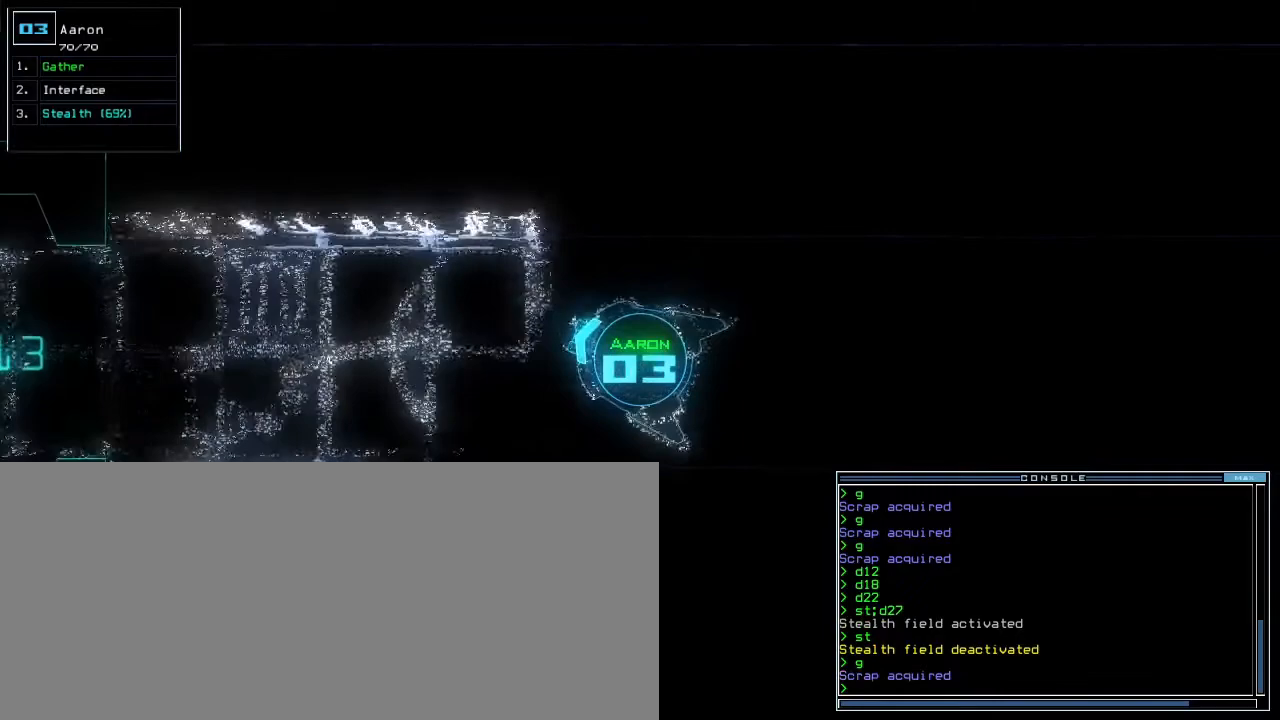
{"keys": ["right", "up"], "events": [[150, "down", "up"], [300, "up", "down"]]}
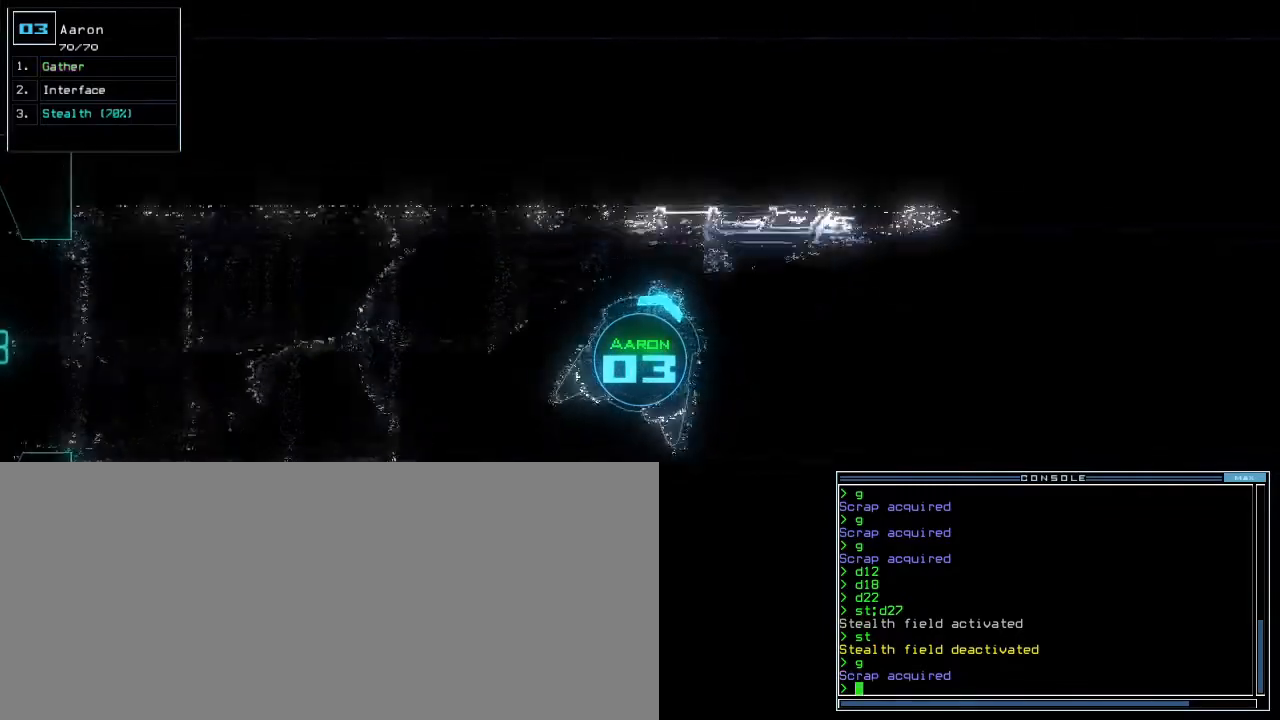
{"keys": ["up"], "events": [[350, "right", "up"], [433, "c", "down"], [467, "c", "up"]]}
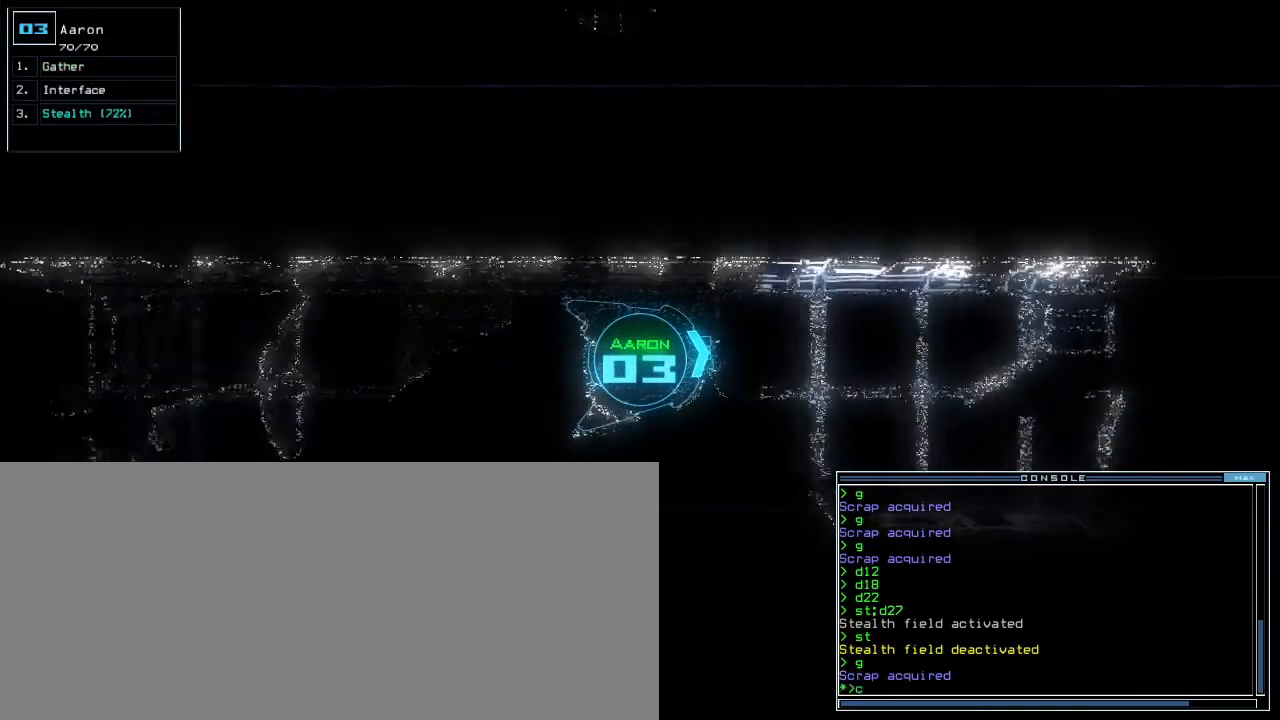
{"keys": [], "events": [[33, "c", "down"], [100, "return", "down"], [133, "c", "up"], [200, "return", "up"], [217, "up", "up"], [233, "space", "down"], [317, "space", "up"]]}
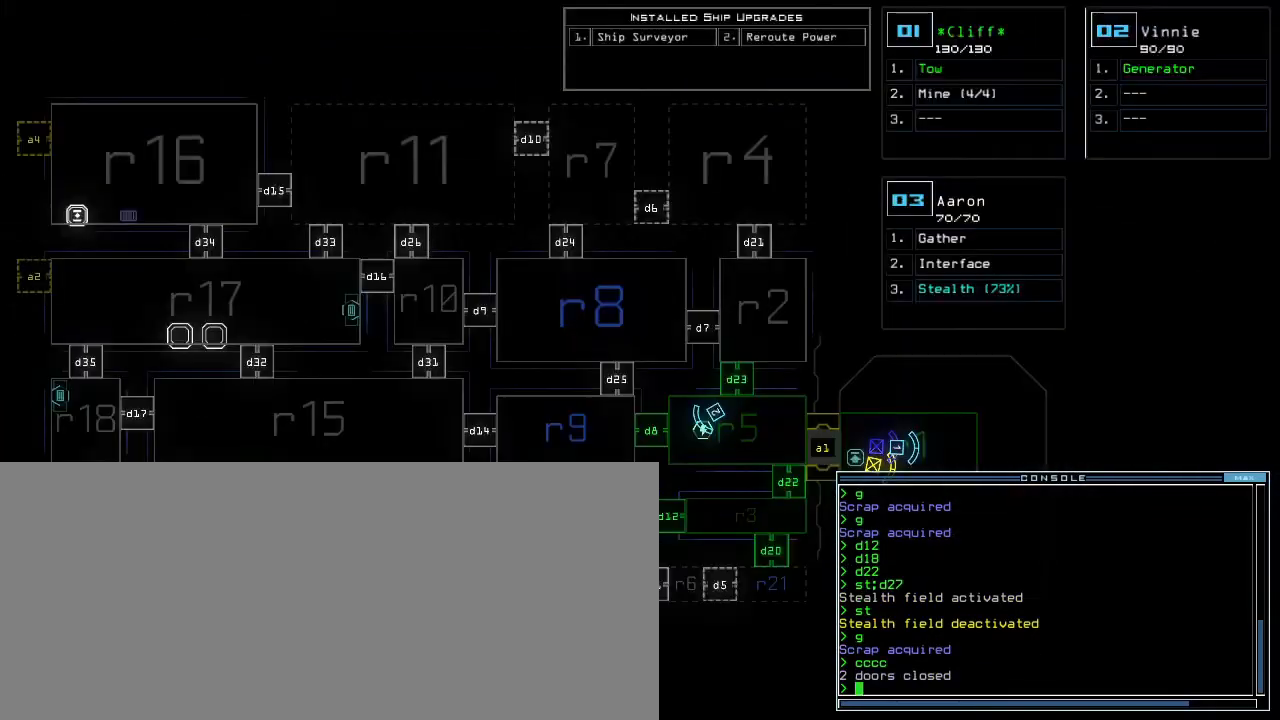
{"keys": [], "events": [[217, "r", "down"], [283, "e", "down"], [283, "r", "up"], [383, "r", "down"], [417, "e", "up"], [450, "space", "down"], [467, "r", "up"], [500, "space", "up"]]}
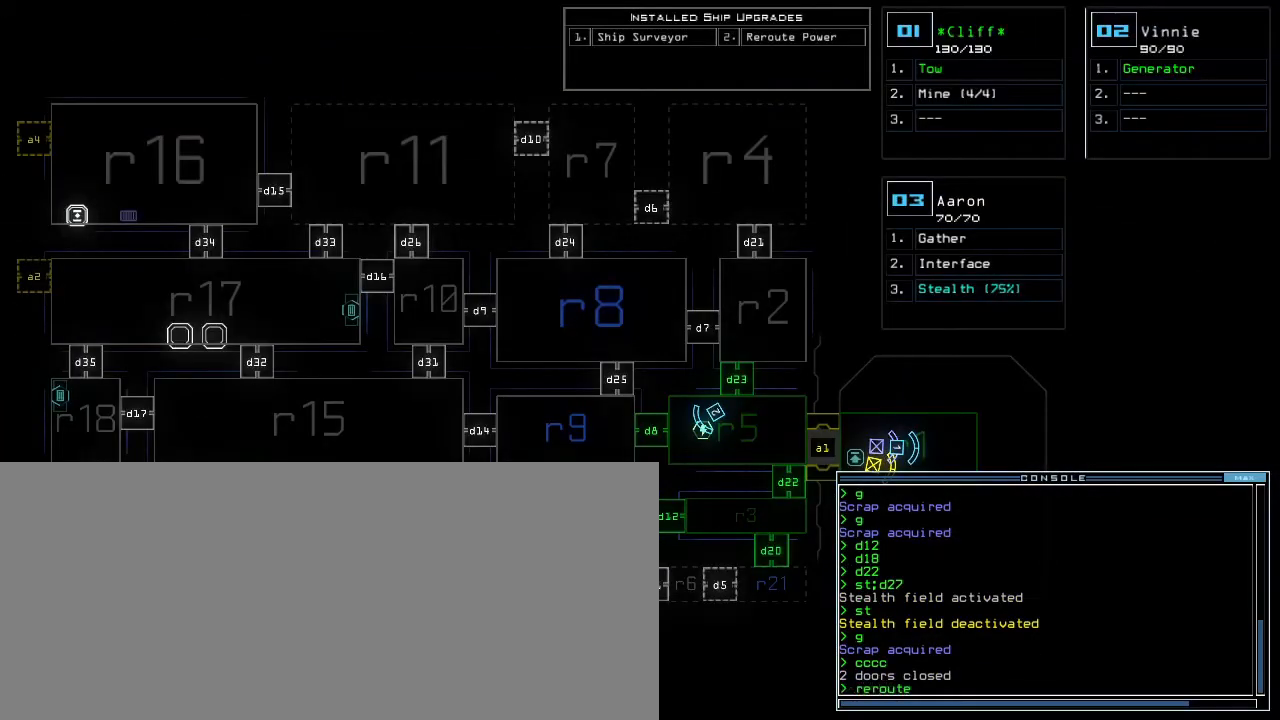
{"keys": [], "events": [[100, "r", "down"], [200, "r", "up"]]}
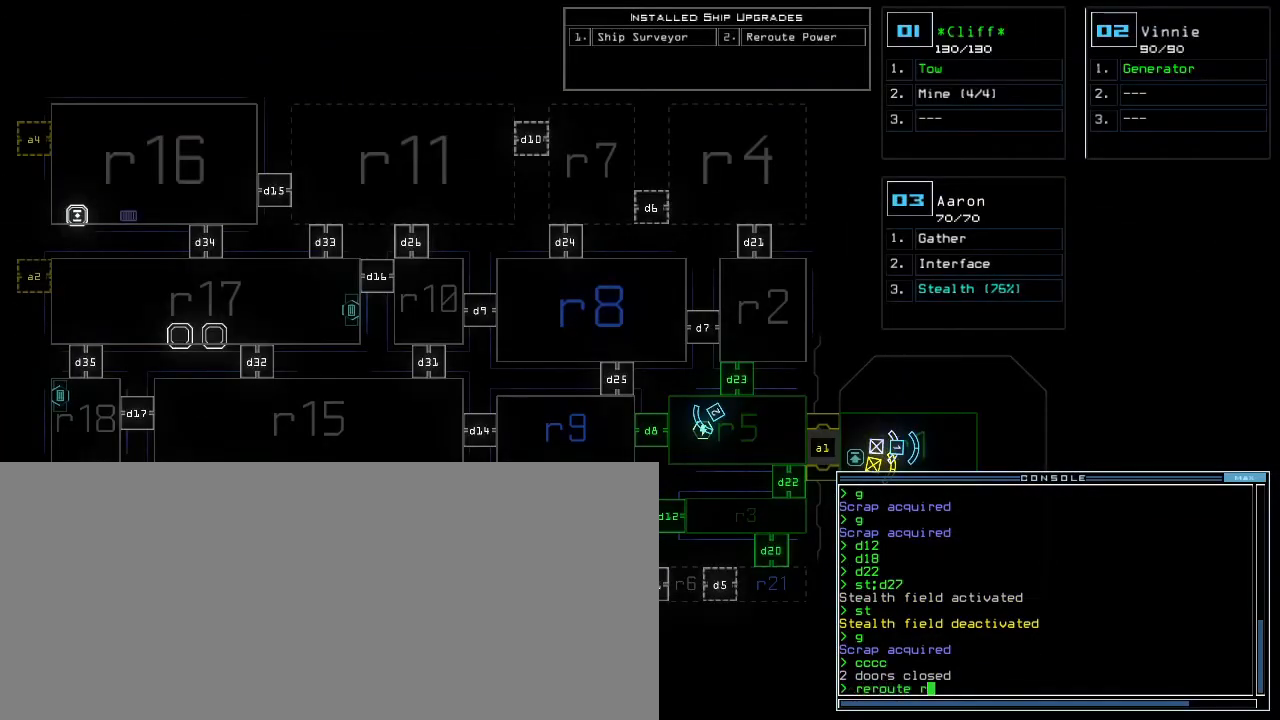
{"keys": [], "events": [[133, "5", "down"], [200, "space", "down"], [233, "5", "up"], [267, "space", "up"], [333, "r", "down"], [417, "r", "up"]]}
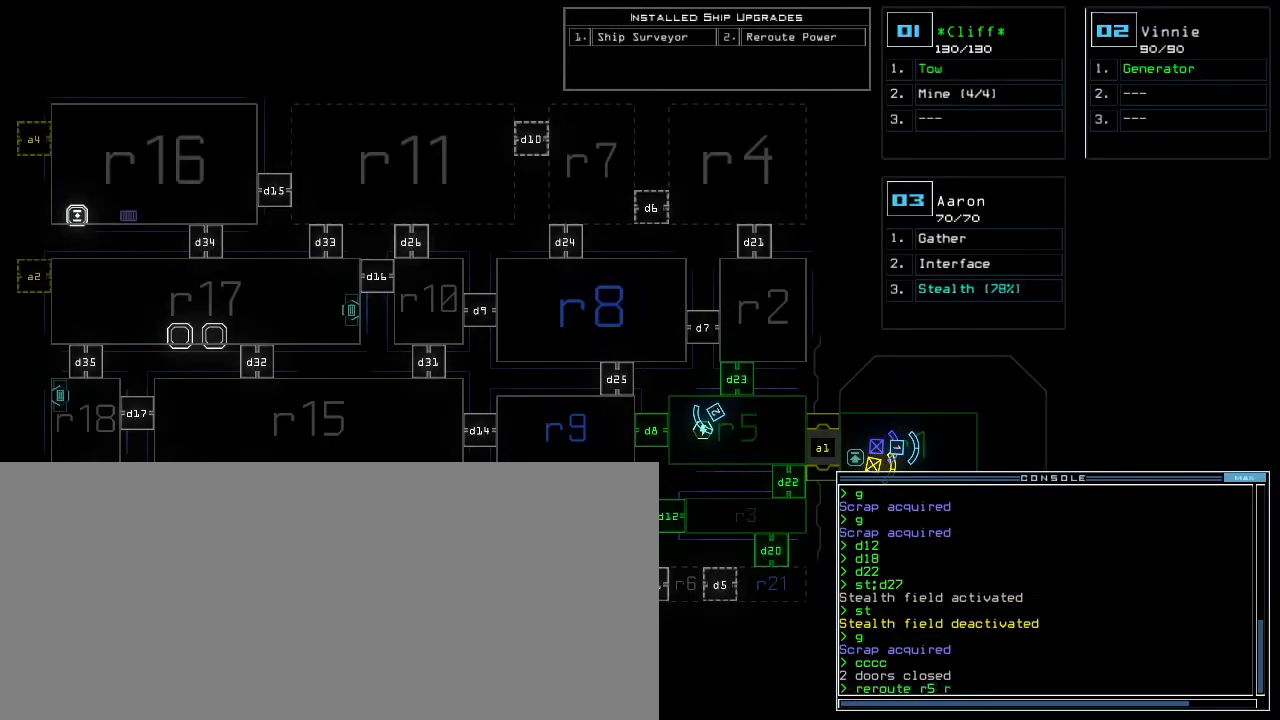
{"keys": [], "events": []}
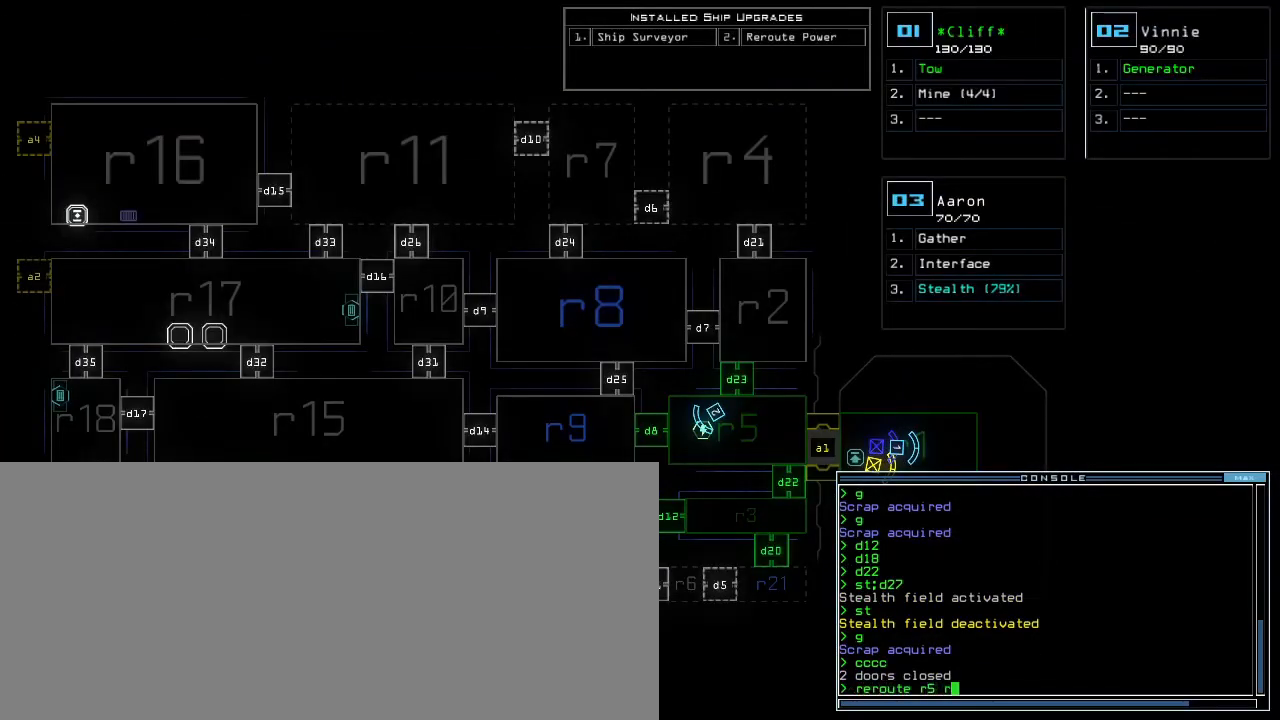
{"keys": [], "events": [[283, "space", "down"], [350, "space", "up"]]}
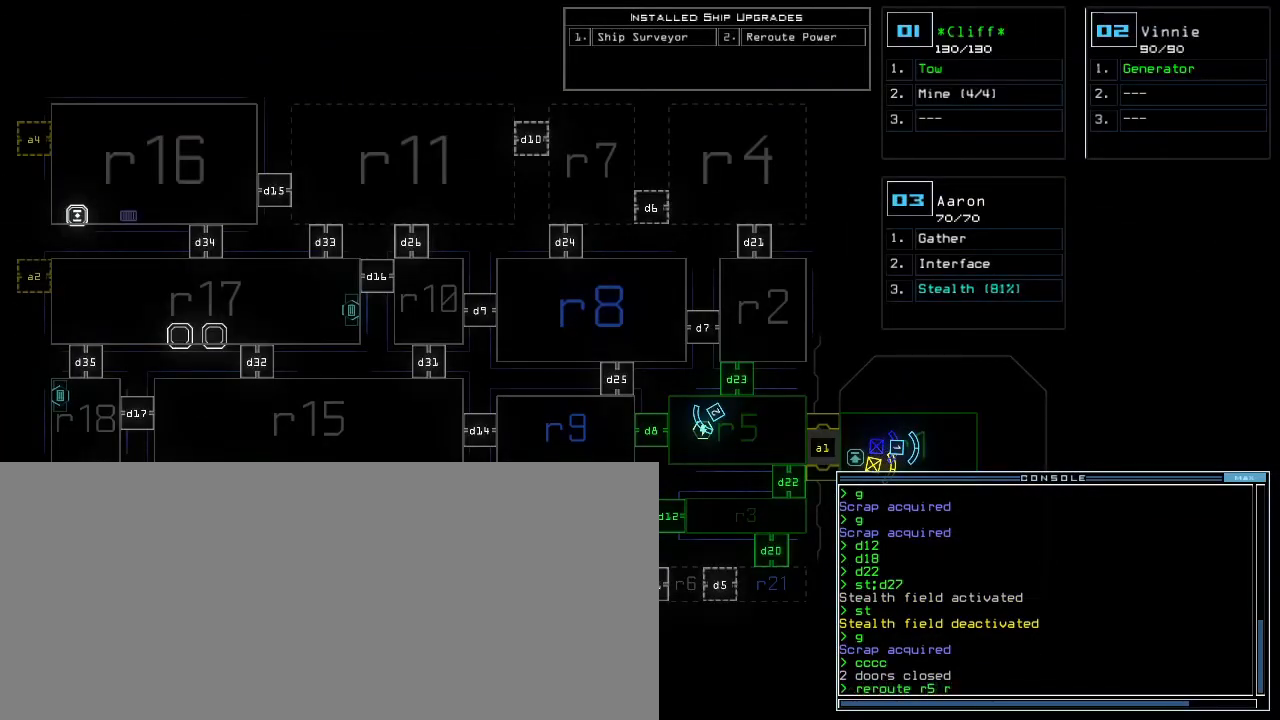
{"keys": [], "events": [[233, "3", "down"], [317, "3", "up"]]}
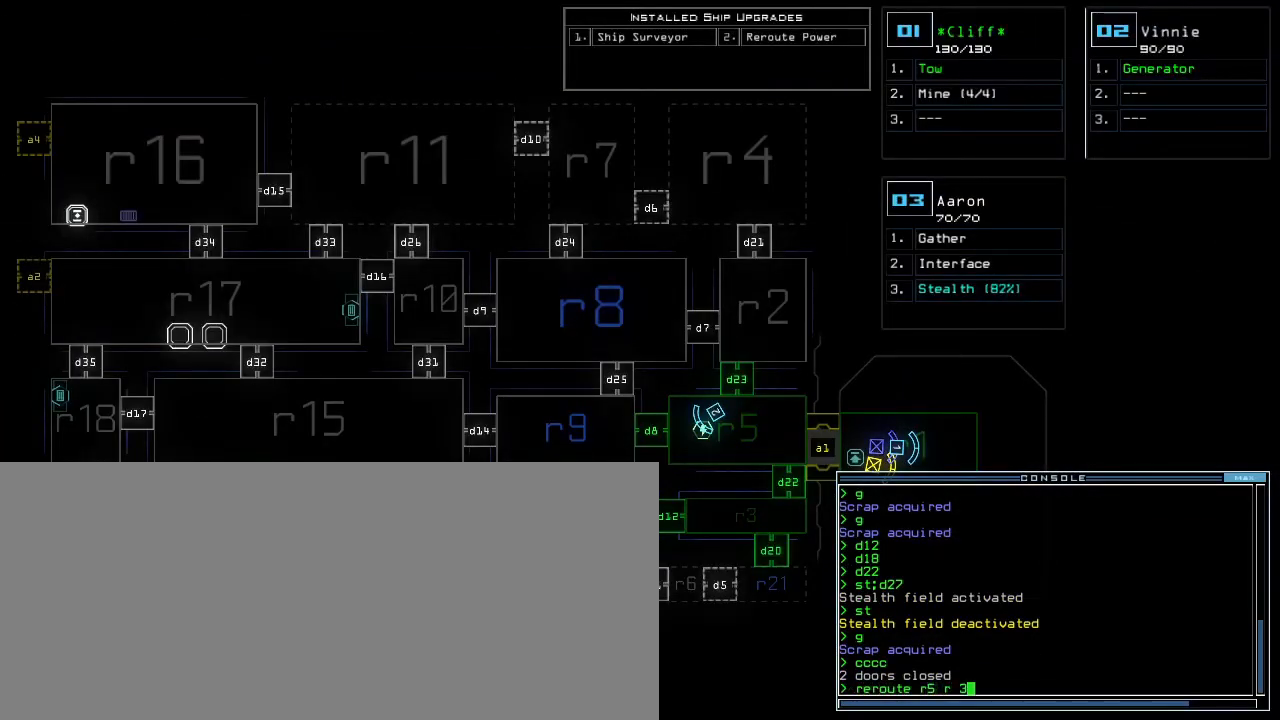
{"keys": [], "events": [[300, "escape", "down"], [417, "escape", "up"]]}
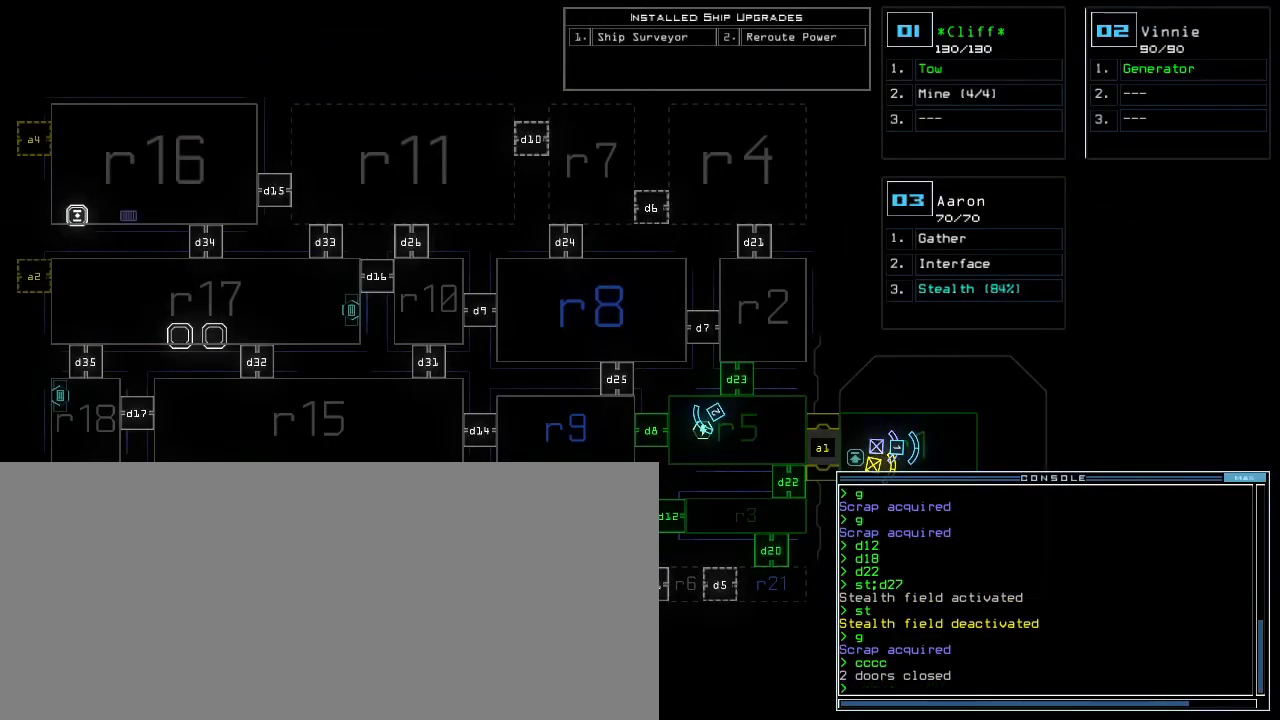
{"keys": [], "events": []}
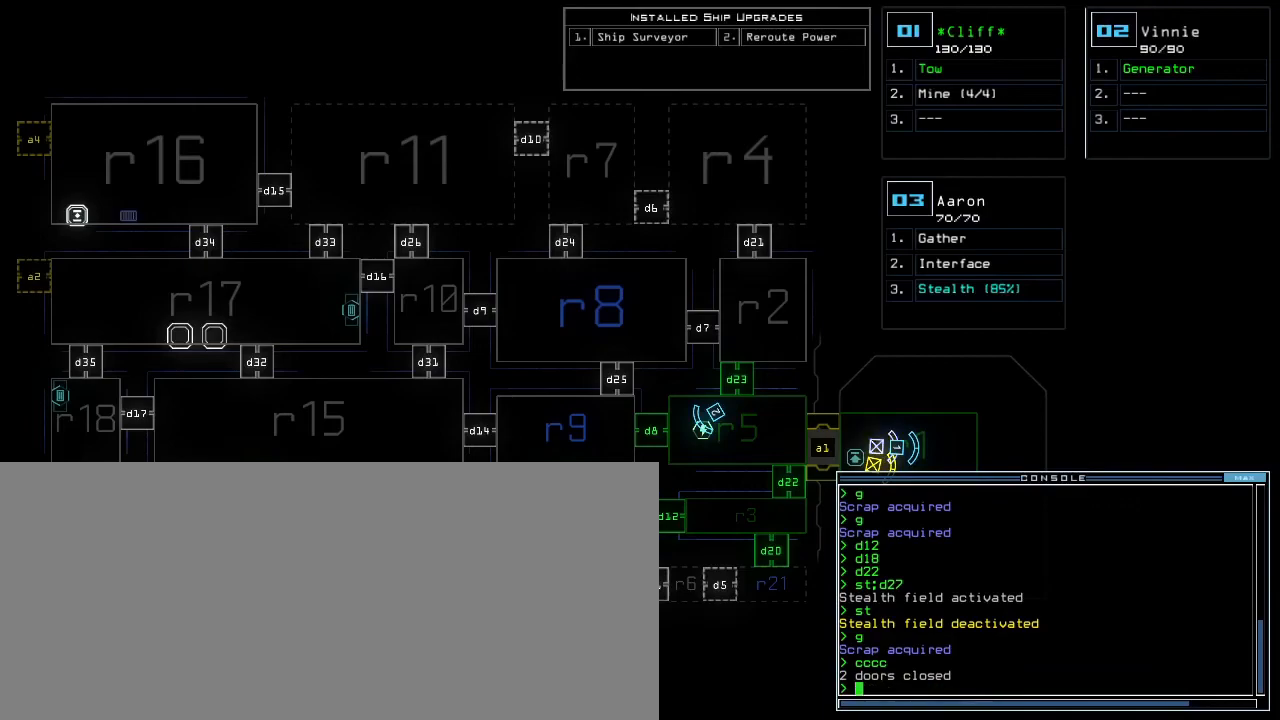
{"keys": ["right"], "events": [[383, "right", "down"]]}